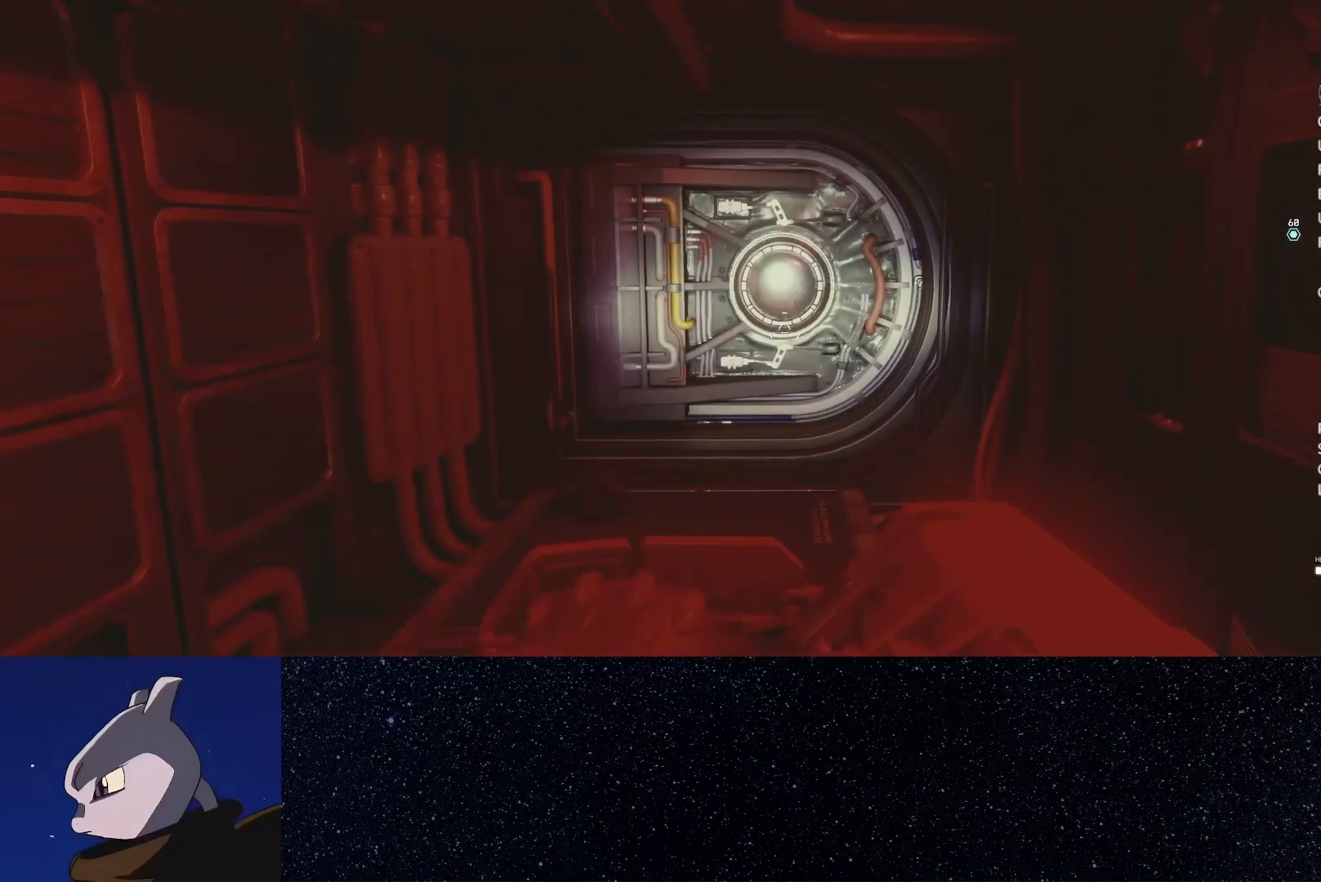
Gameplay with a controller (Xbox layout); each line is a JSON object with the inputs held at the frame after it. "events" lists button and stick changes between this image and that frame as [ms after this image, input, new state], when the widget could be followed in between. This document gives stick clicks only as held states, not as events.
{"buttons": [], "left_stick": "center", "right_stick": "center", "events": []}
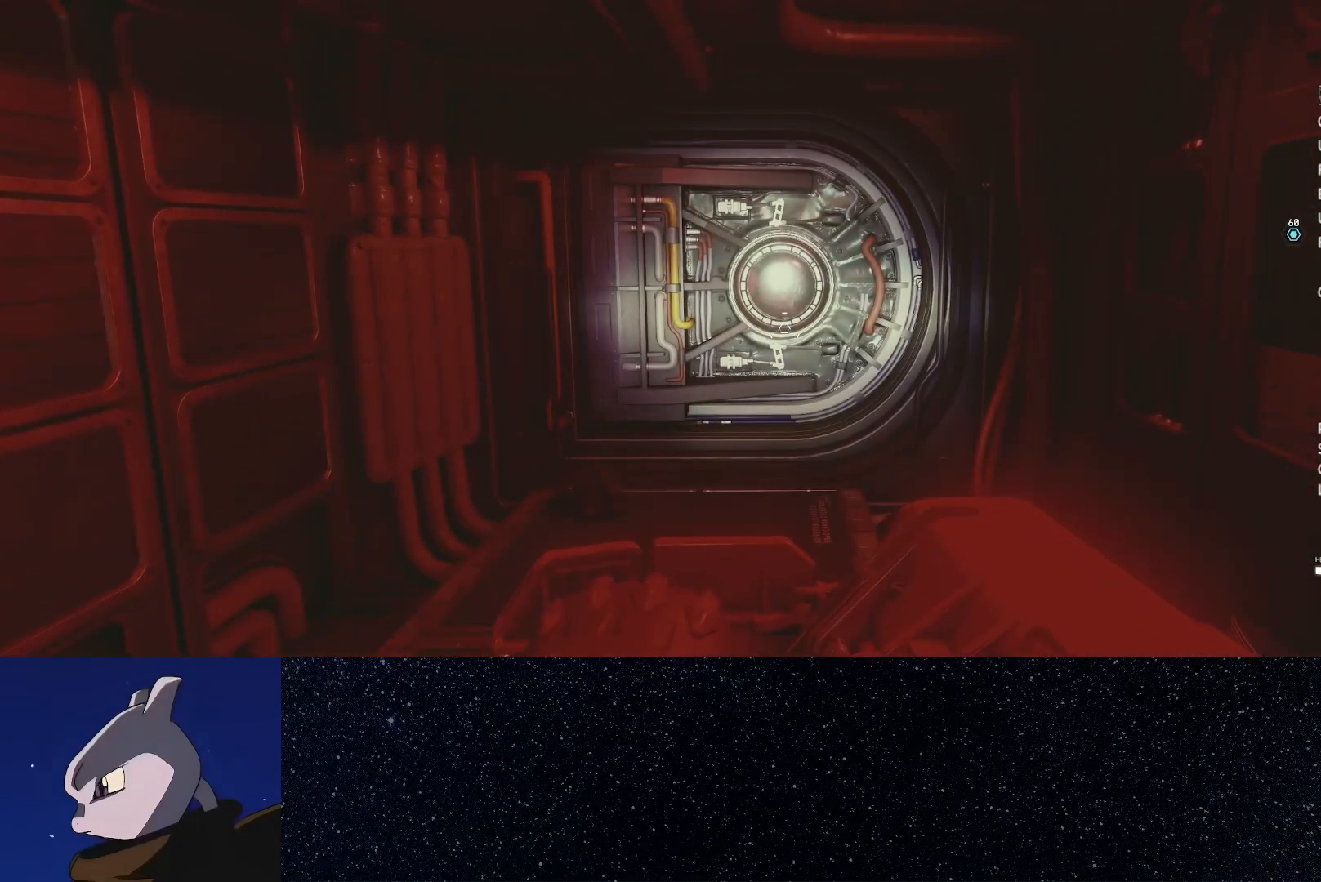
{"buttons": [], "left_stick": "center", "right_stick": "center", "events": []}
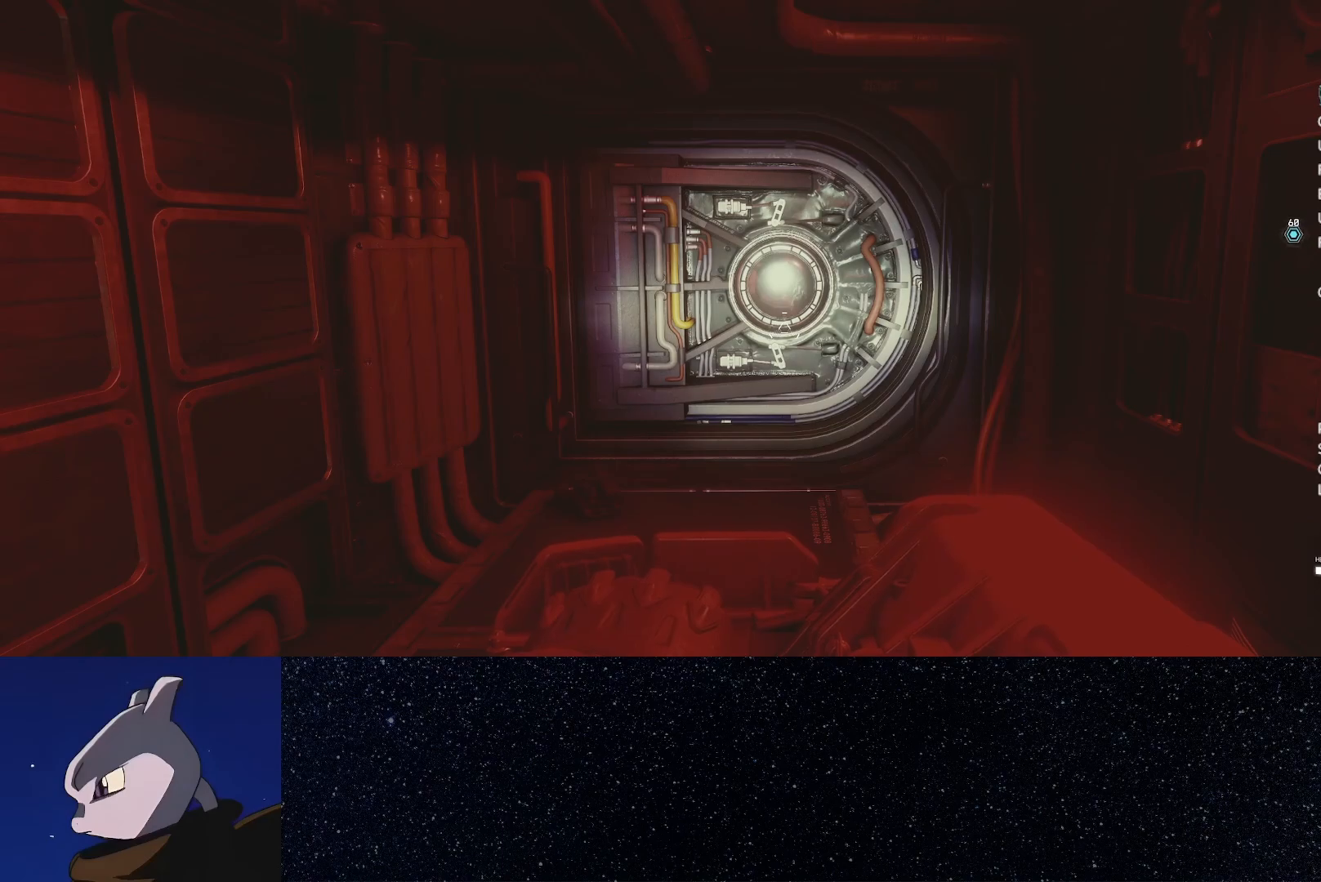
{"buttons": [], "left_stick": "center", "right_stick": "center", "events": []}
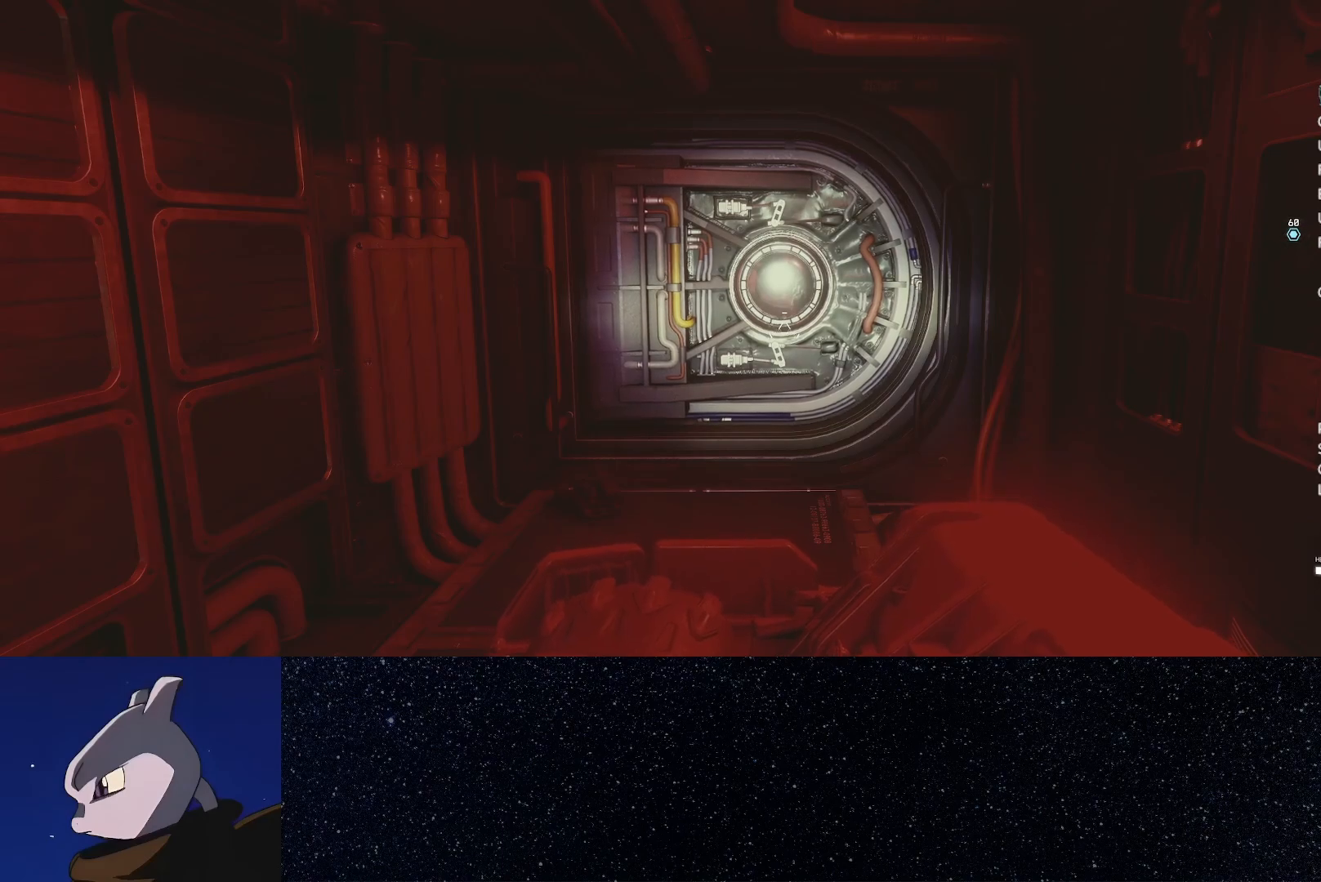
{"buttons": [], "left_stick": "center", "right_stick": "center", "events": []}
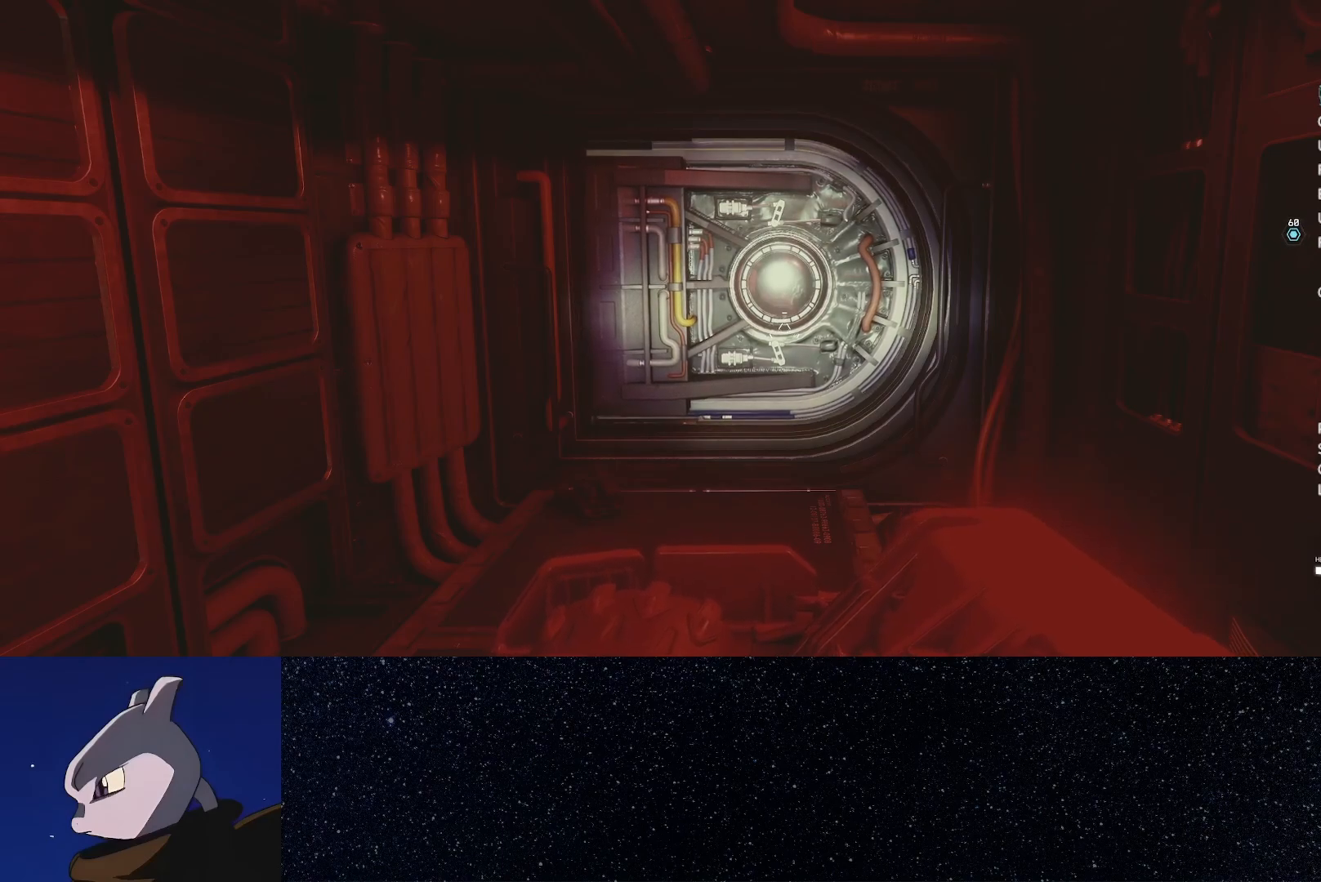
{"buttons": [], "left_stick": "center", "right_stick": "center", "events": []}
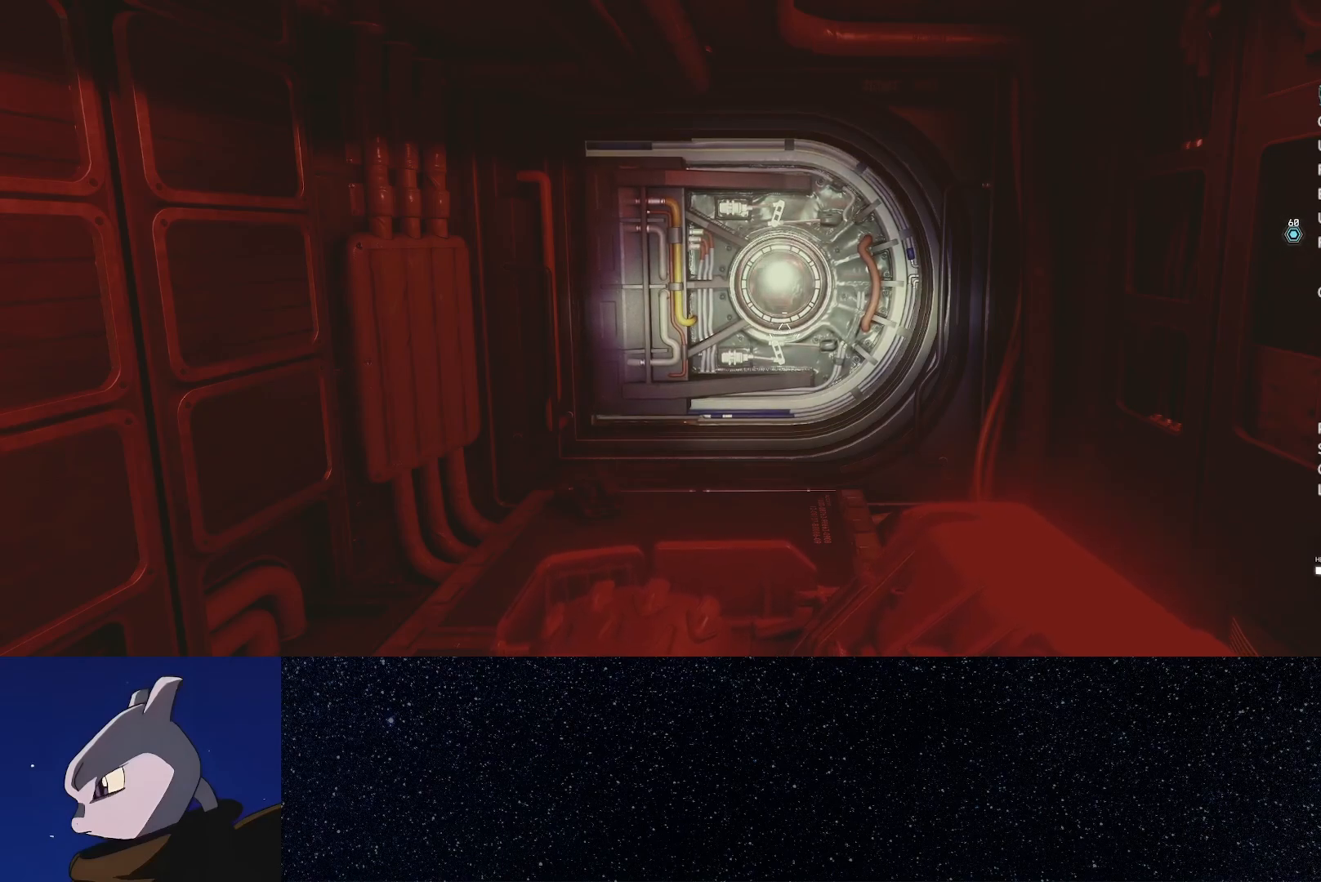
{"buttons": [], "left_stick": "up", "right_stick": "center", "events": [[433, "left_stick", "up"]]}
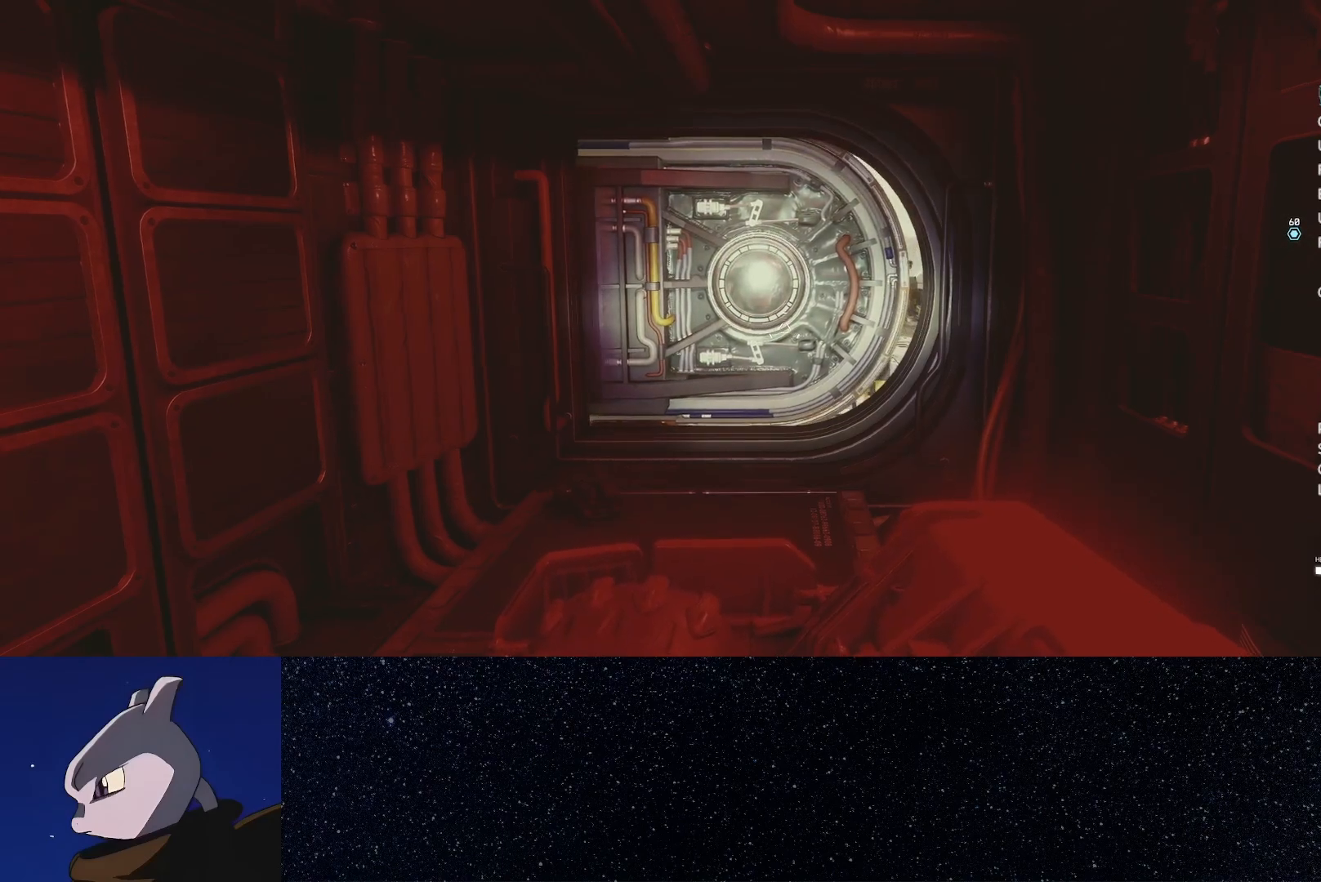
{"buttons": [], "left_stick": "up", "right_stick": "center", "events": []}
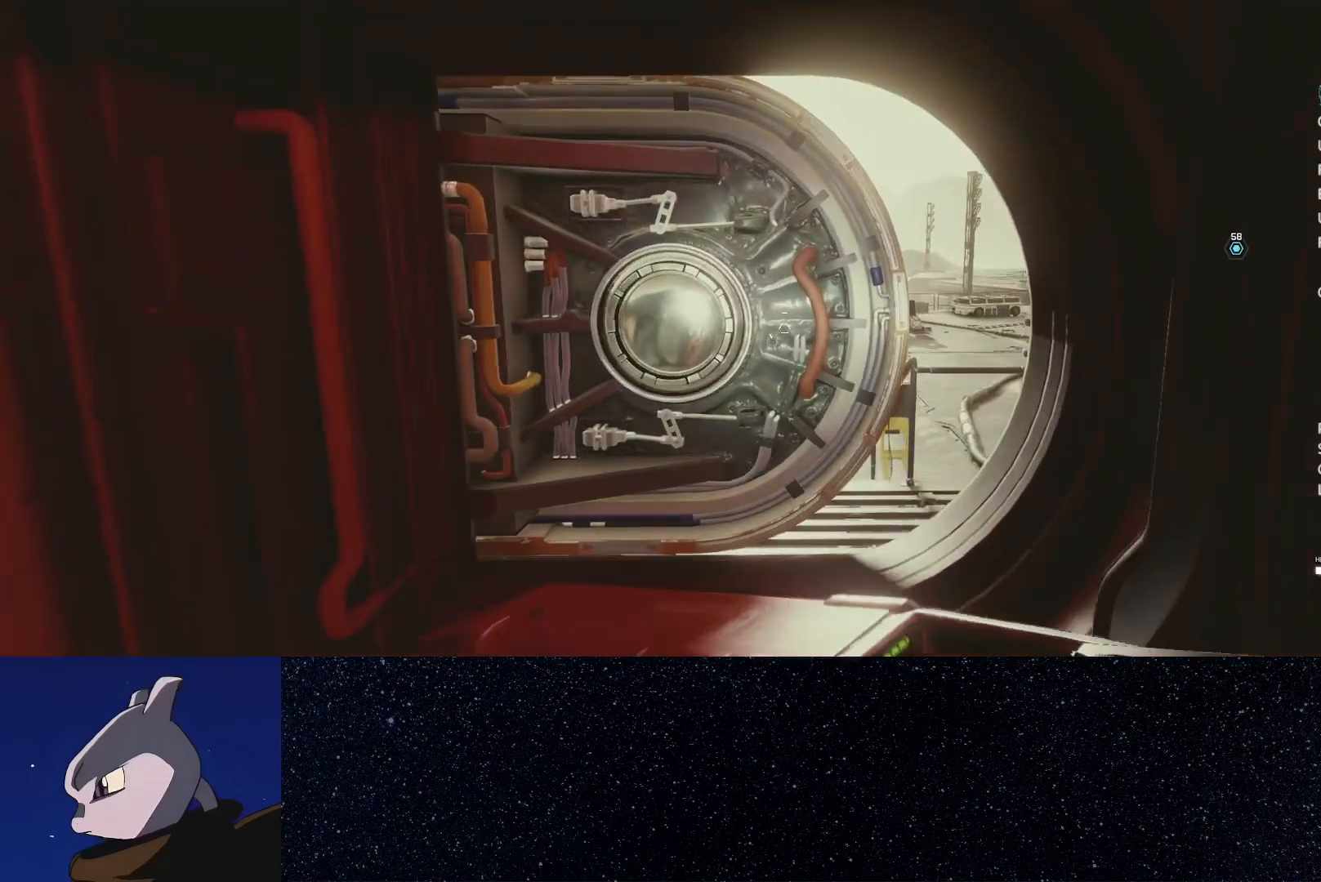
{"buttons": [], "left_stick": "up", "right_stick": "center", "events": []}